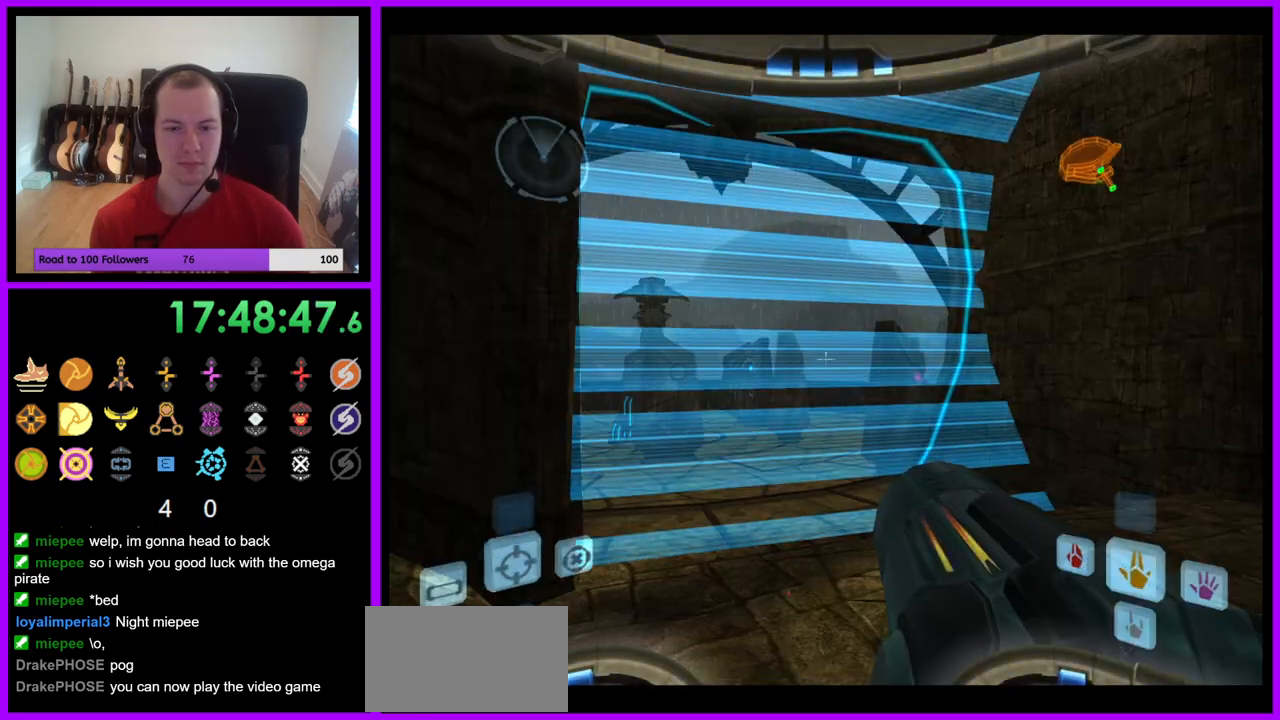
Gameplay with a controller (Nintendo layout); each line is a JSON object with the inputs held at the frame after it. "events" lists button and stick changes between this image and that frame as [ms after this image, input, new state], when the widget could be followed in between. Not read: L3 R3 Z.
{"buttons": ["B", "L1"], "left_stick": "up", "right_stick": "center", "events": [[167, "left_stick", "up"], [233, "L1", "down"], [483, "B", "down"]]}
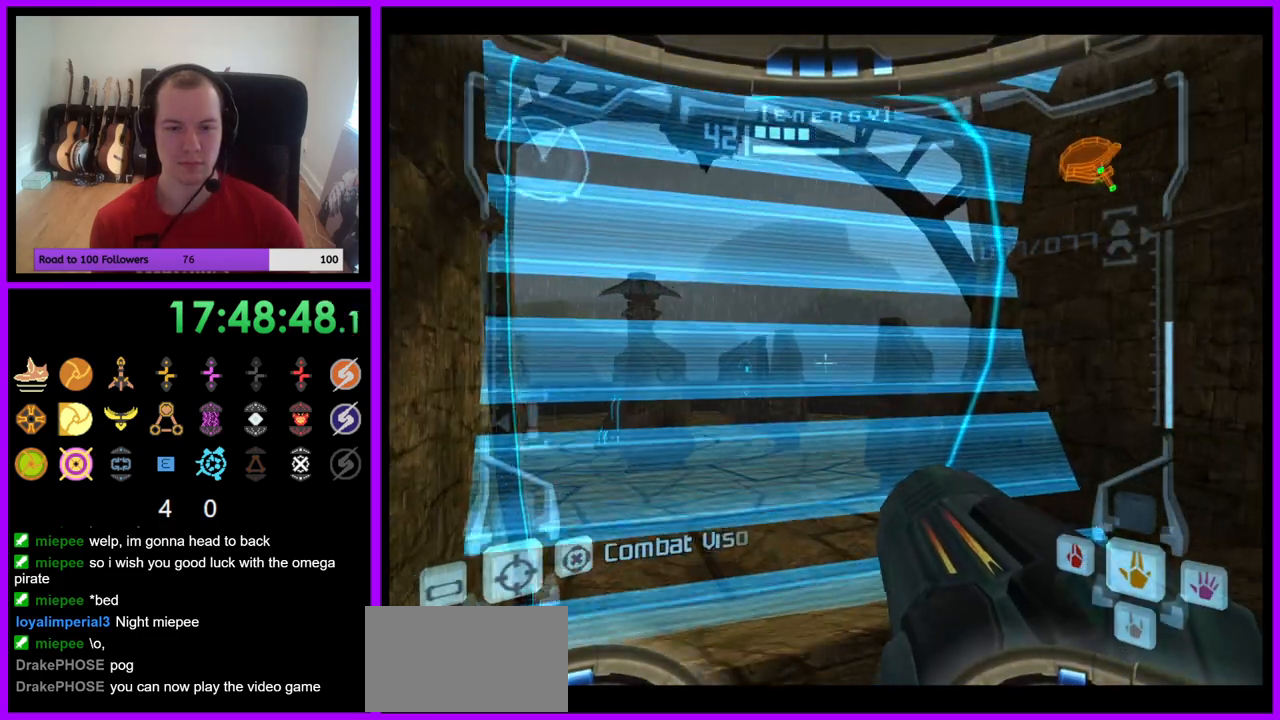
{"buttons": [], "left_stick": "up", "right_stick": "center", "events": [[67, "left_stick", "up-left"], [117, "B", "up"], [217, "L1", "up"], [500, "left_stick", "up"]]}
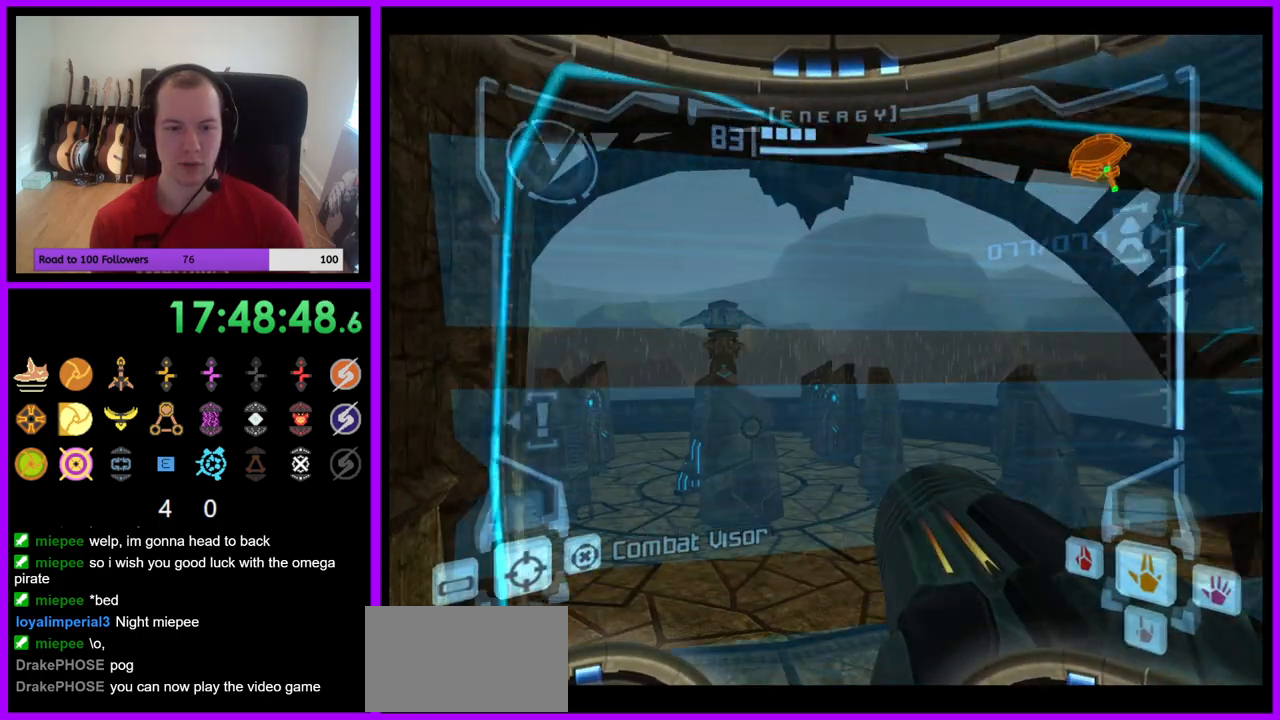
{"buttons": [], "left_stick": "center", "right_stick": "center", "events": [[183, "A", "down"], [250, "A", "up"], [450, "left_stick", "center"]]}
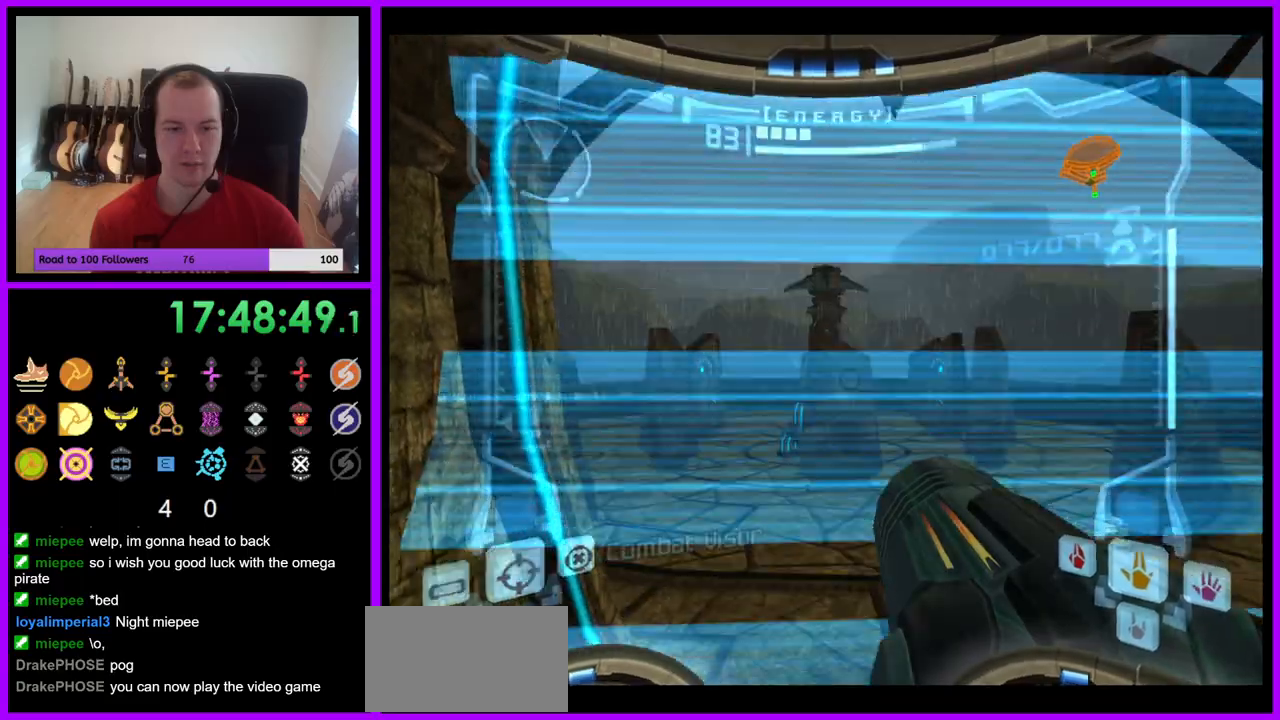
{"buttons": ["B"], "left_stick": "center", "right_stick": "center", "events": [[117, "A", "down"], [450, "B", "down"], [483, "A", "up"]]}
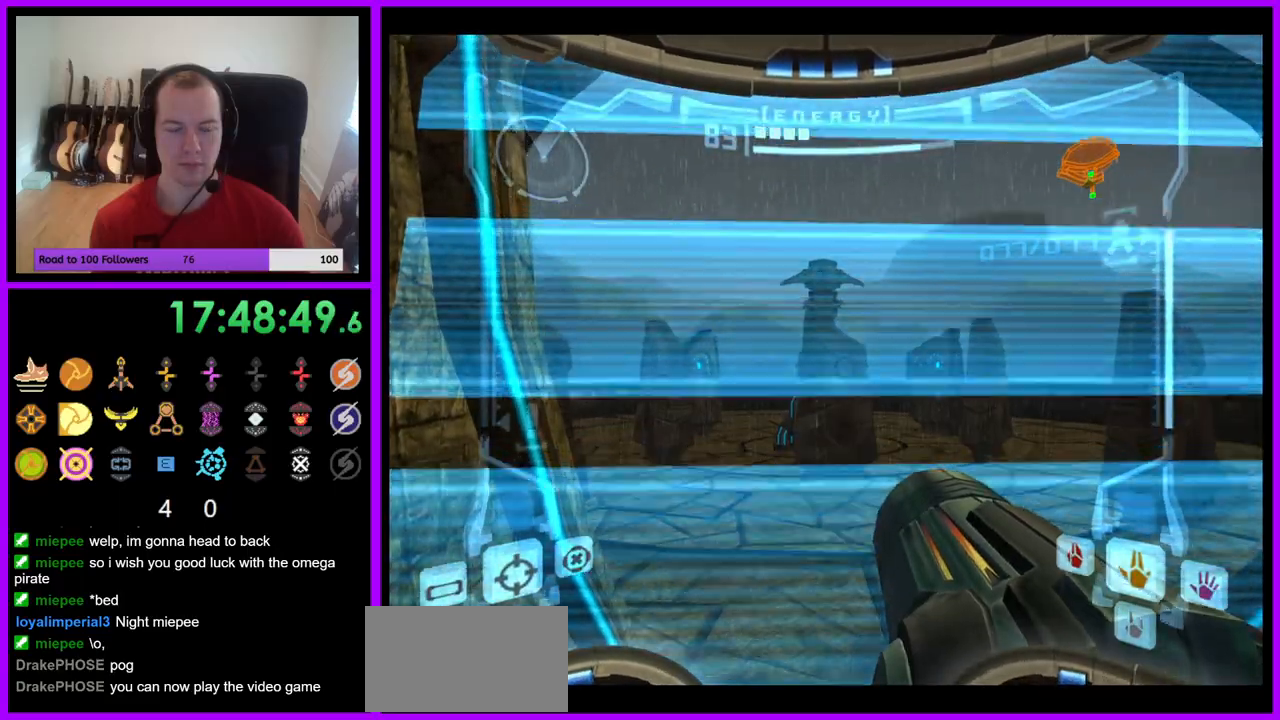
{"buttons": [], "left_stick": "center", "right_stick": "center", "events": [[67, "B", "up"], [283, "A", "down"], [350, "A", "up"]]}
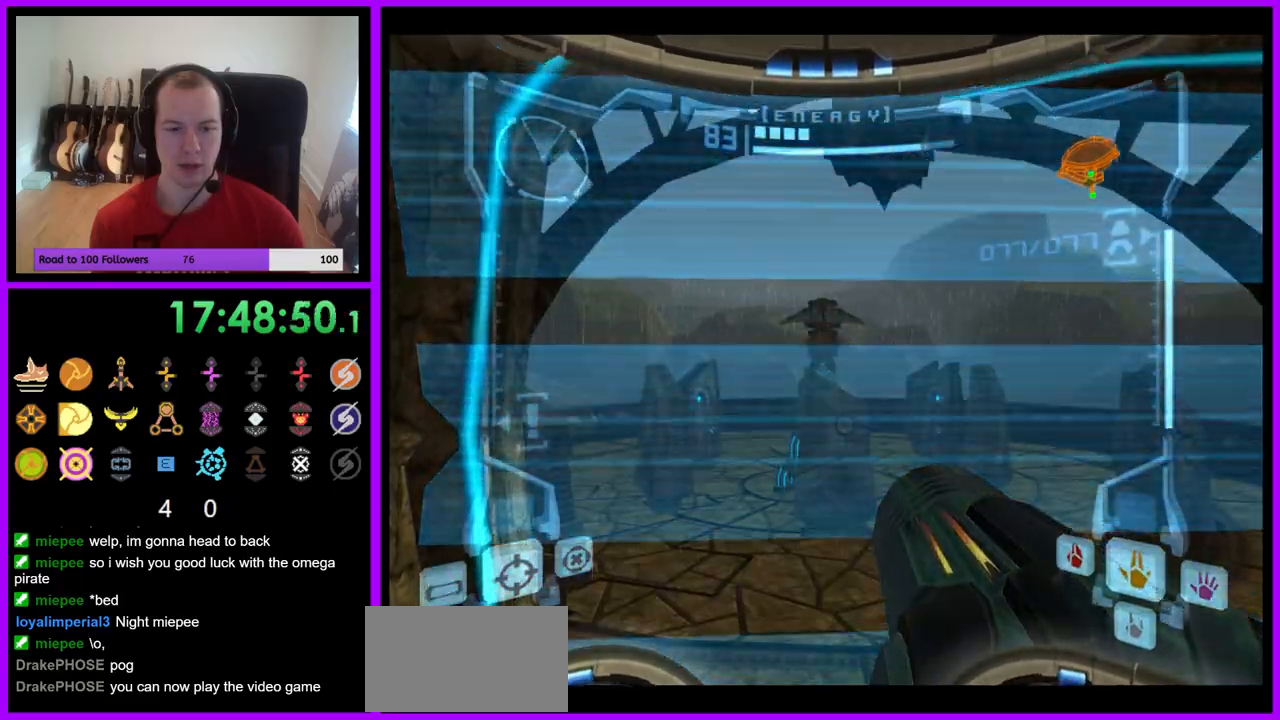
{"buttons": [], "left_stick": "left", "right_stick": "center", "events": [[17, "left_stick", "left"]]}
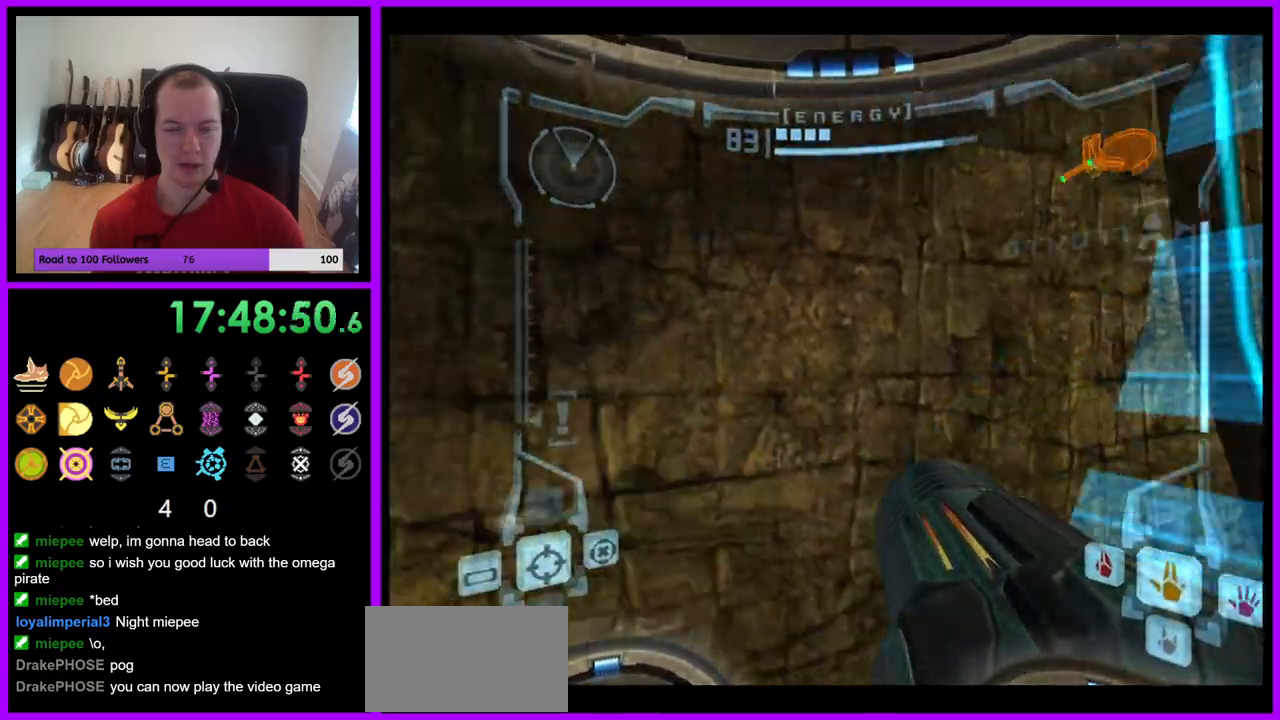
{"buttons": [], "left_stick": "left", "right_stick": "center", "events": []}
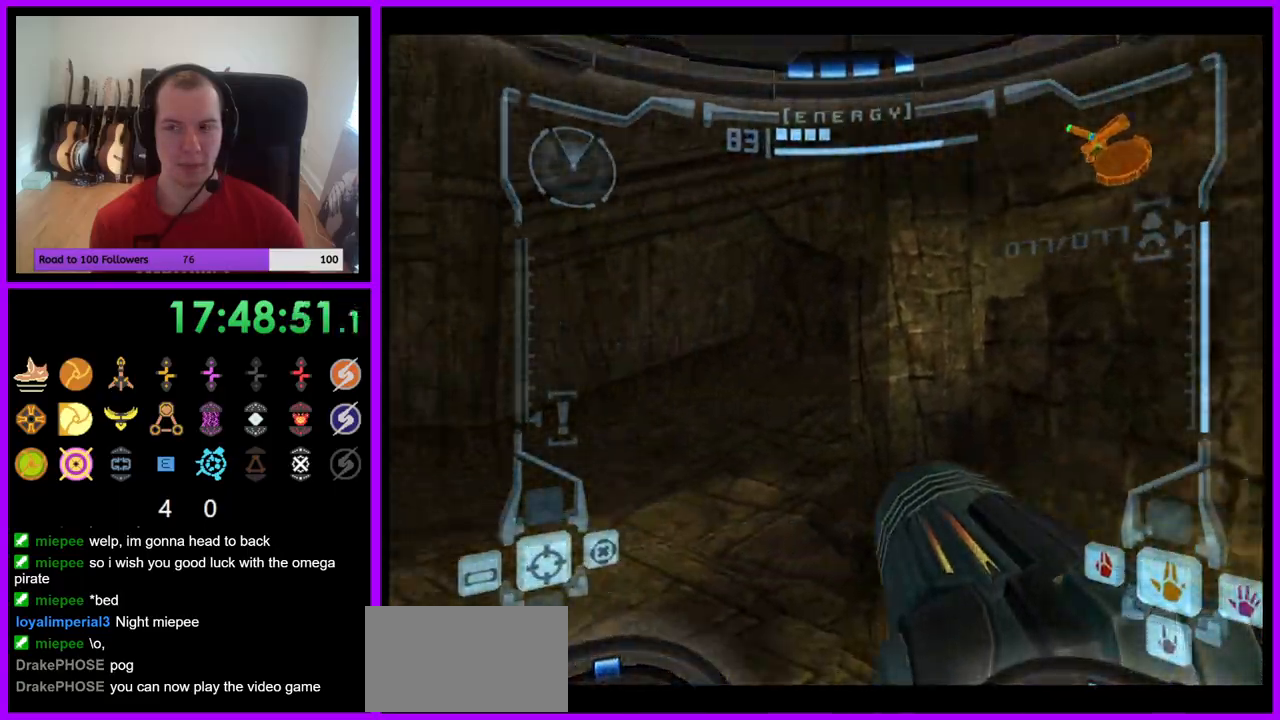
{"buttons": [], "left_stick": "center", "right_stick": "center", "events": [[417, "left_stick", "center"]]}
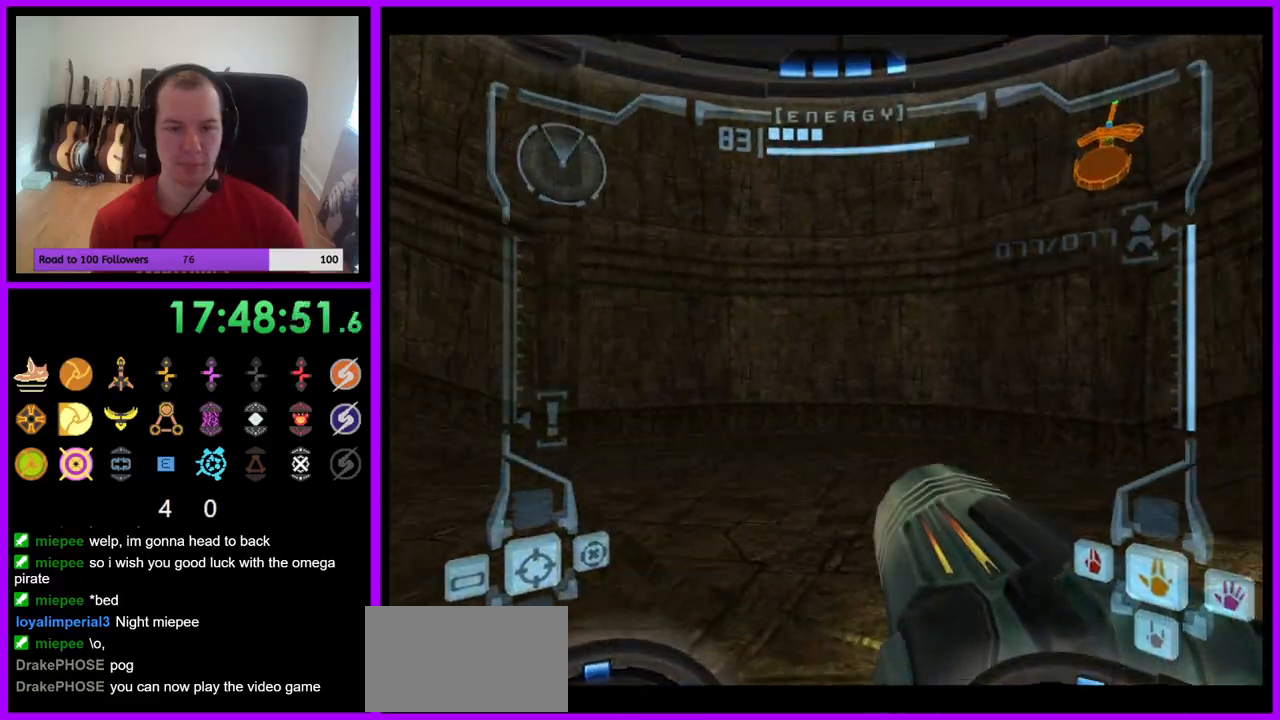
{"buttons": ["R1"], "left_stick": "down", "right_stick": "center", "events": [[117, "A", "down"], [150, "left_stick", "down"], [167, "R1", "down"], [183, "A", "up"]]}
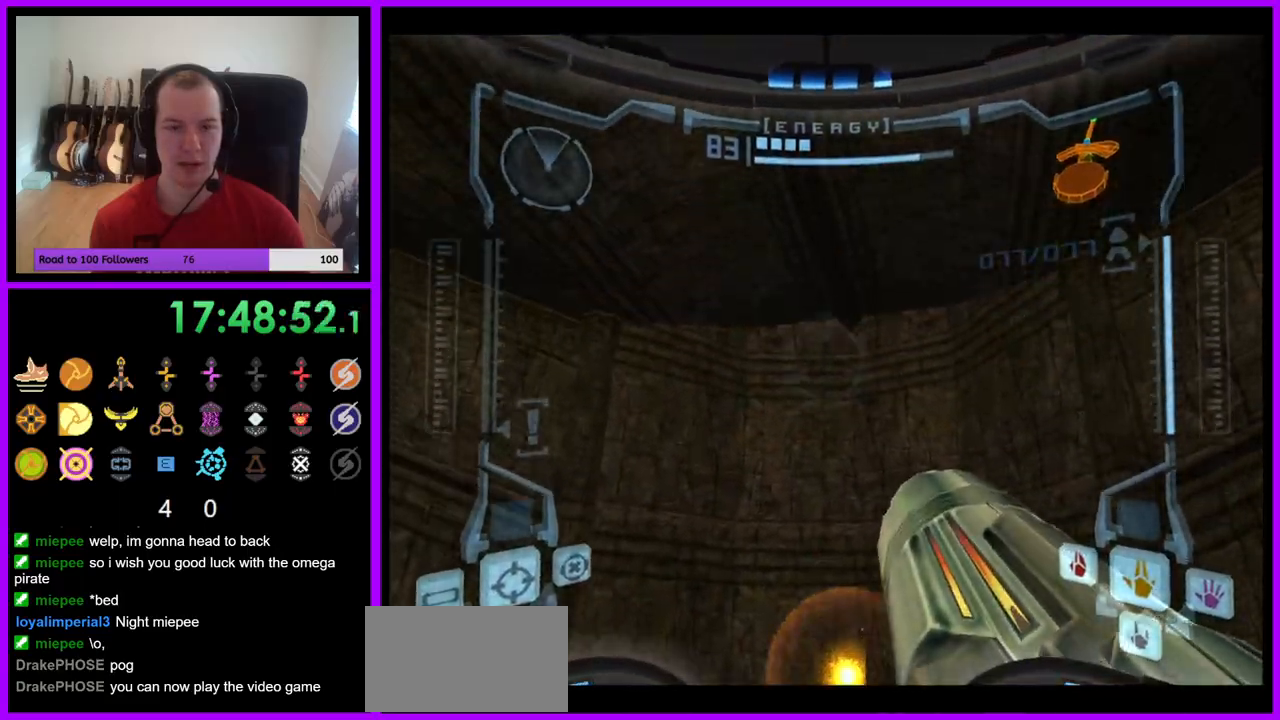
{"buttons": [], "left_stick": "right", "right_stick": "center", "events": [[33, "A", "down"], [117, "A", "up"], [200, "A", "down"], [267, "A", "up"], [350, "A", "down"], [400, "A", "up"], [450, "left_stick", "right"], [500, "R1", "up"]]}
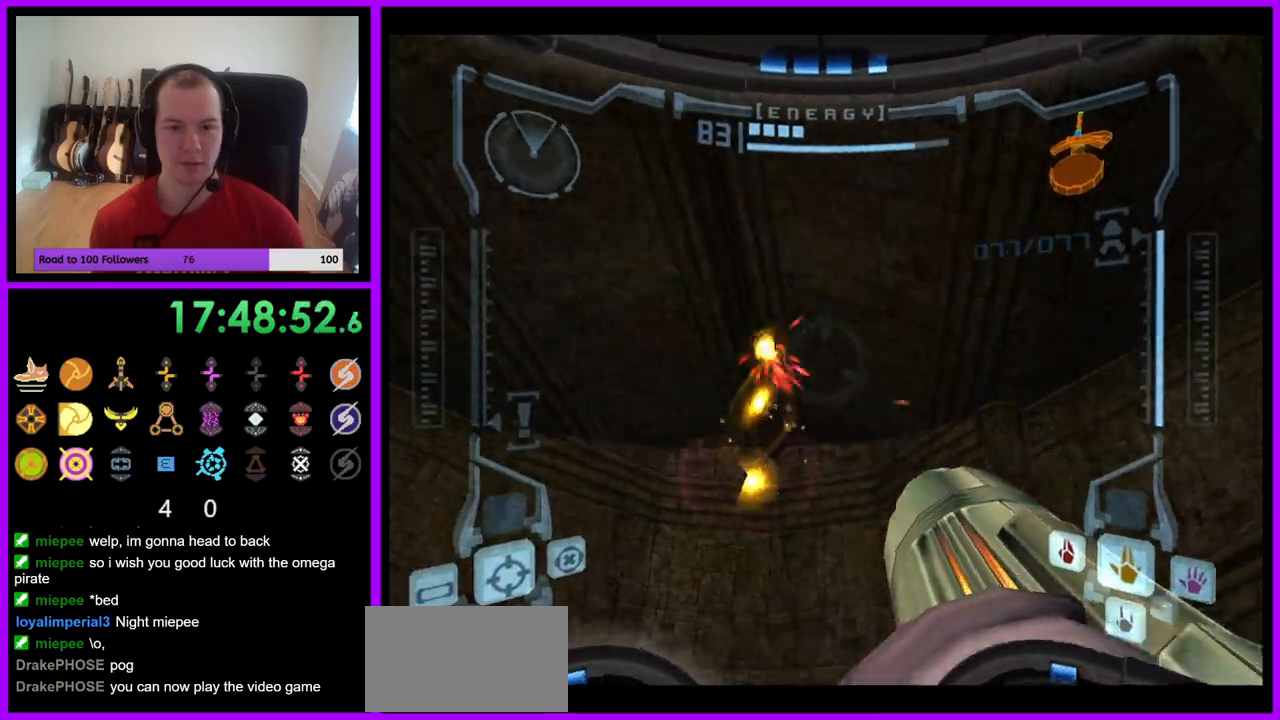
{"buttons": [], "left_stick": "up-right", "right_stick": "center", "events": [[150, "left_stick", "up-right"]]}
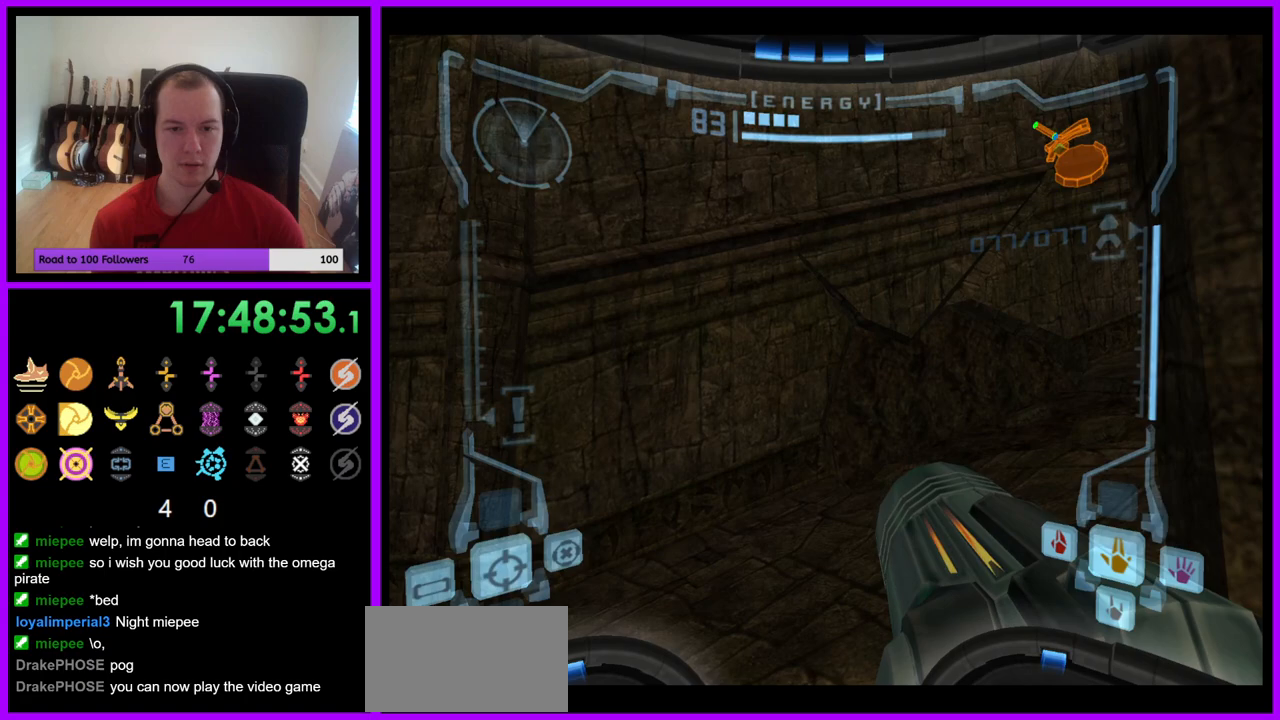
{"buttons": [], "left_stick": "up-right", "right_stick": "center", "events": []}
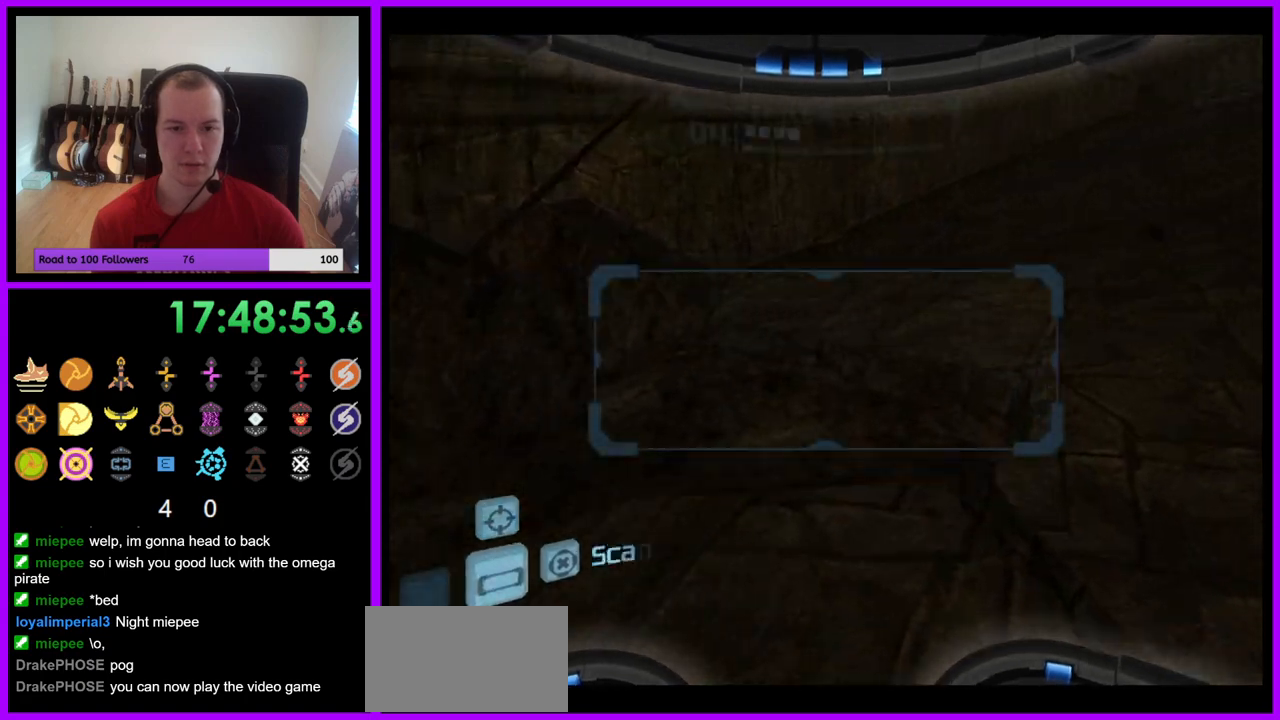
{"buttons": [], "left_stick": "up", "right_stick": "center", "events": [[100, "B", "down"], [183, "B", "up"], [383, "left_stick", "up"]]}
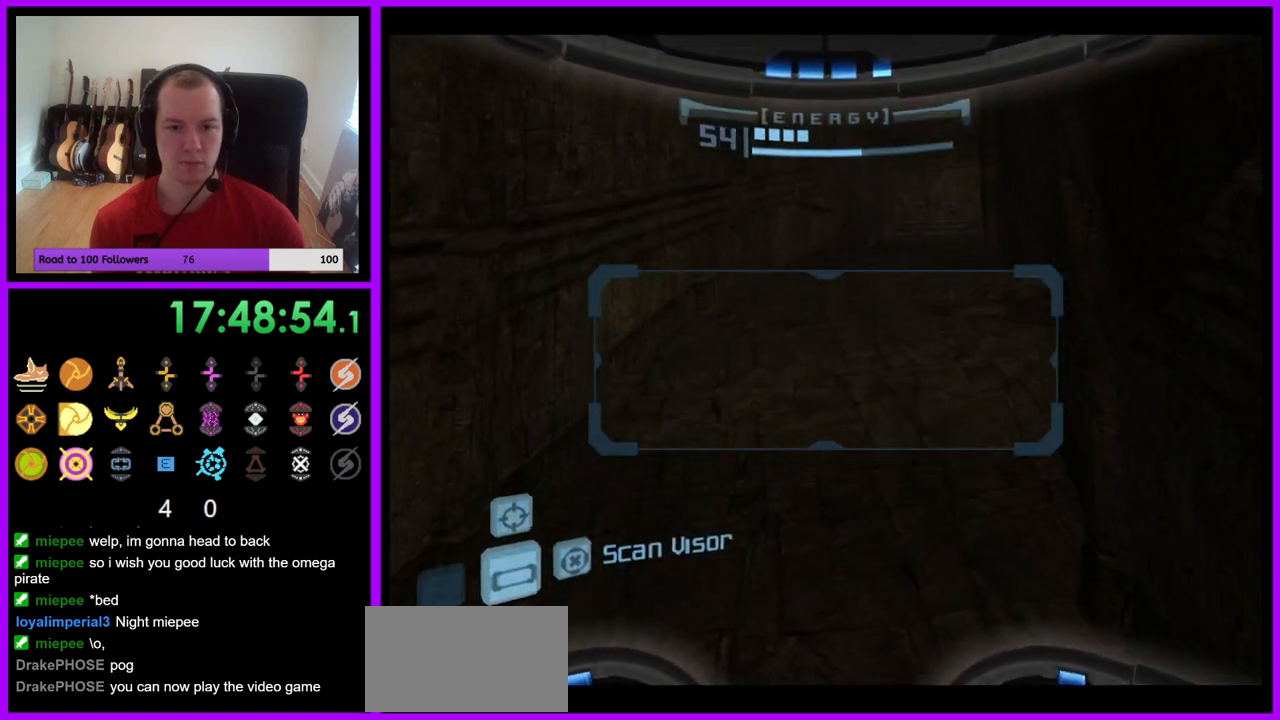
{"buttons": [], "left_stick": "up", "right_stick": "center", "events": []}
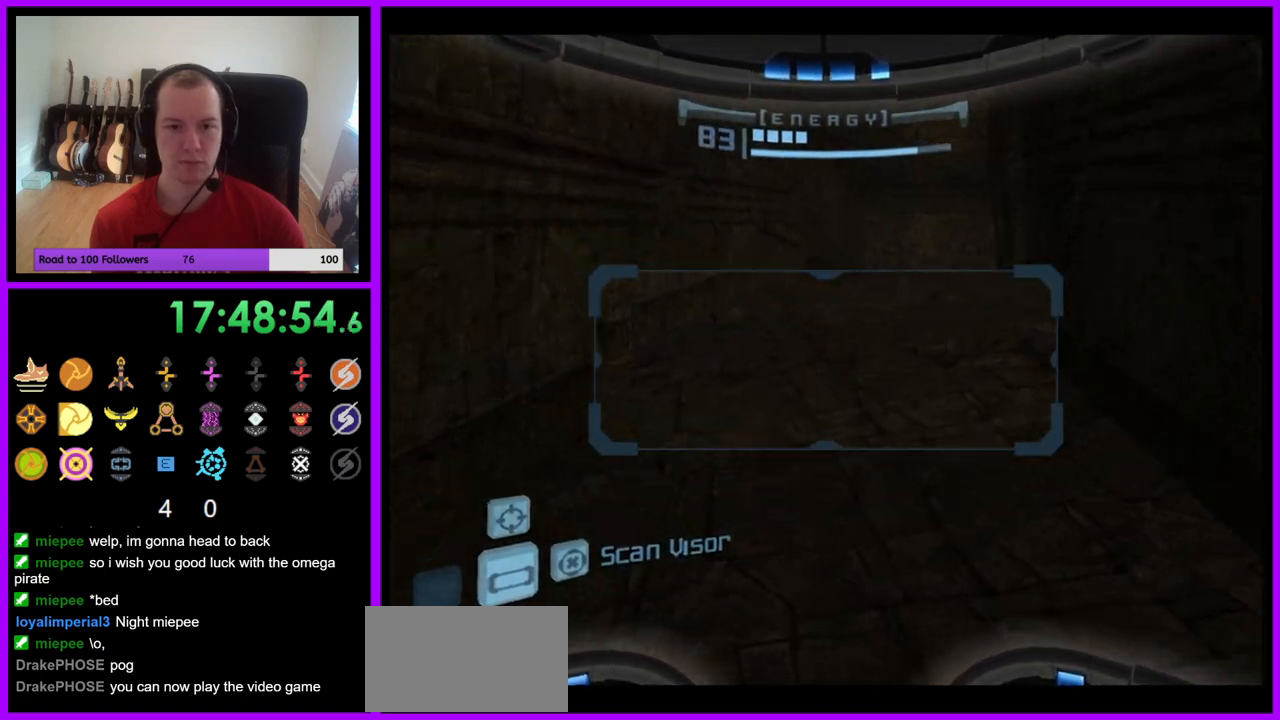
{"buttons": ["R1"], "left_stick": "down", "right_stick": "center", "events": [[83, "L1", "down"], [150, "B", "down"], [233, "B", "up"], [350, "L1", "up"], [367, "R1", "down"], [383, "left_stick", "center"], [450, "left_stick", "down"]]}
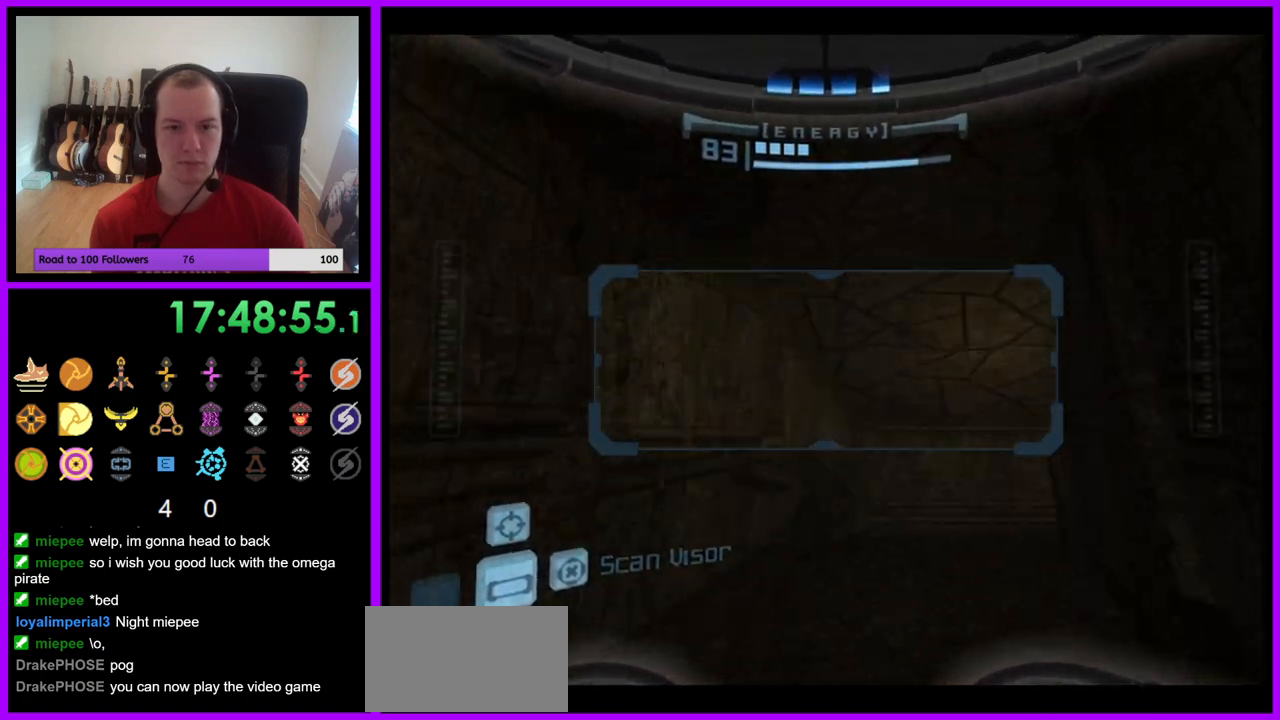
{"buttons": ["L1"], "left_stick": "up", "right_stick": "center", "events": [[117, "left_stick", "right"], [333, "left_stick", "center"], [367, "R1", "up"], [400, "L1", "down"], [400, "left_stick", "up"]]}
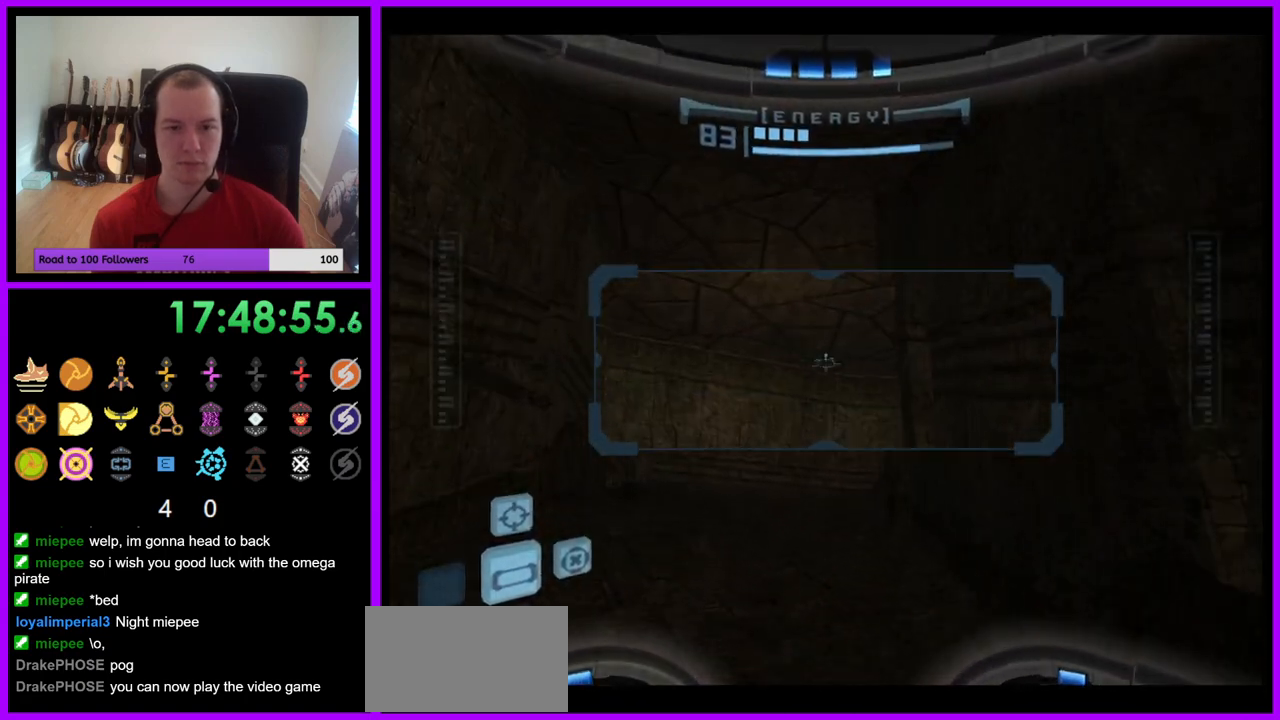
{"buttons": ["R1"], "left_stick": "up-right", "right_stick": "center", "events": [[67, "left_stick", "up-left"], [200, "B", "down"], [283, "B", "up"], [417, "L1", "up"], [433, "R1", "down"], [483, "left_stick", "up-right"]]}
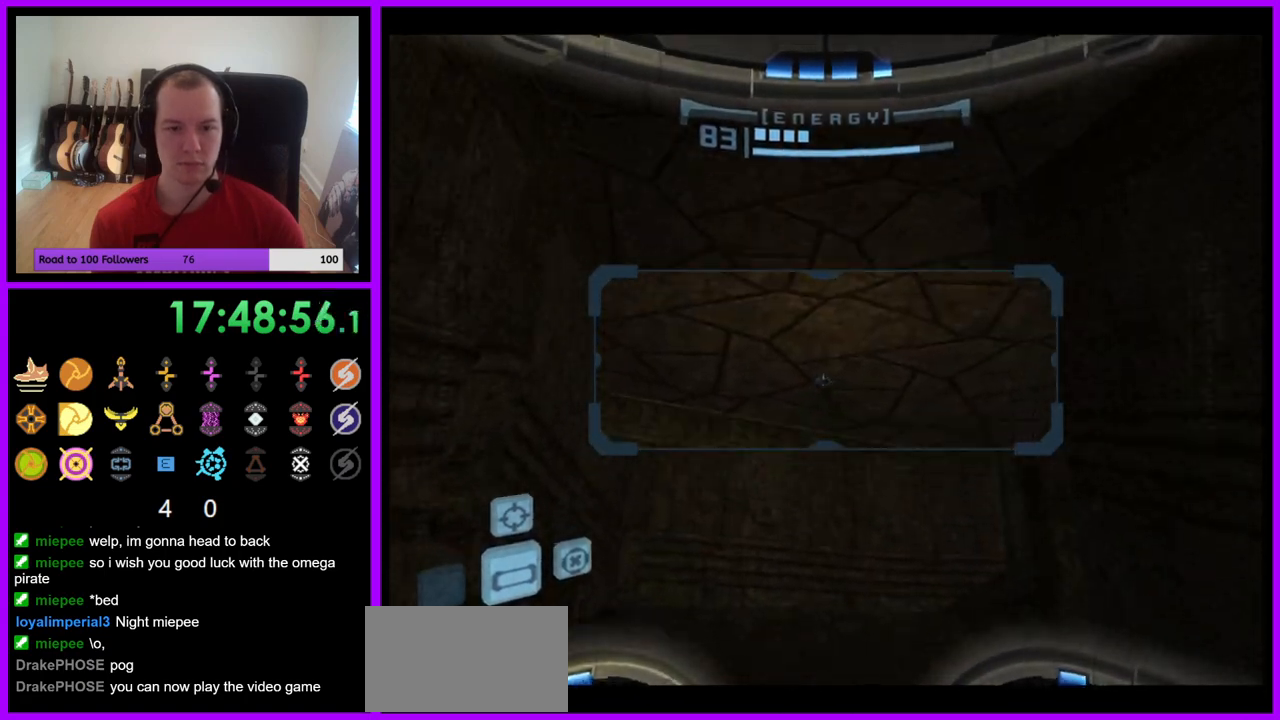
{"buttons": ["B", "L1", "R1"], "left_stick": "up-right", "right_stick": "center", "events": [[33, "left_stick", "right"], [317, "left_stick", "up-right"], [367, "L1", "down"], [417, "B", "down"]]}
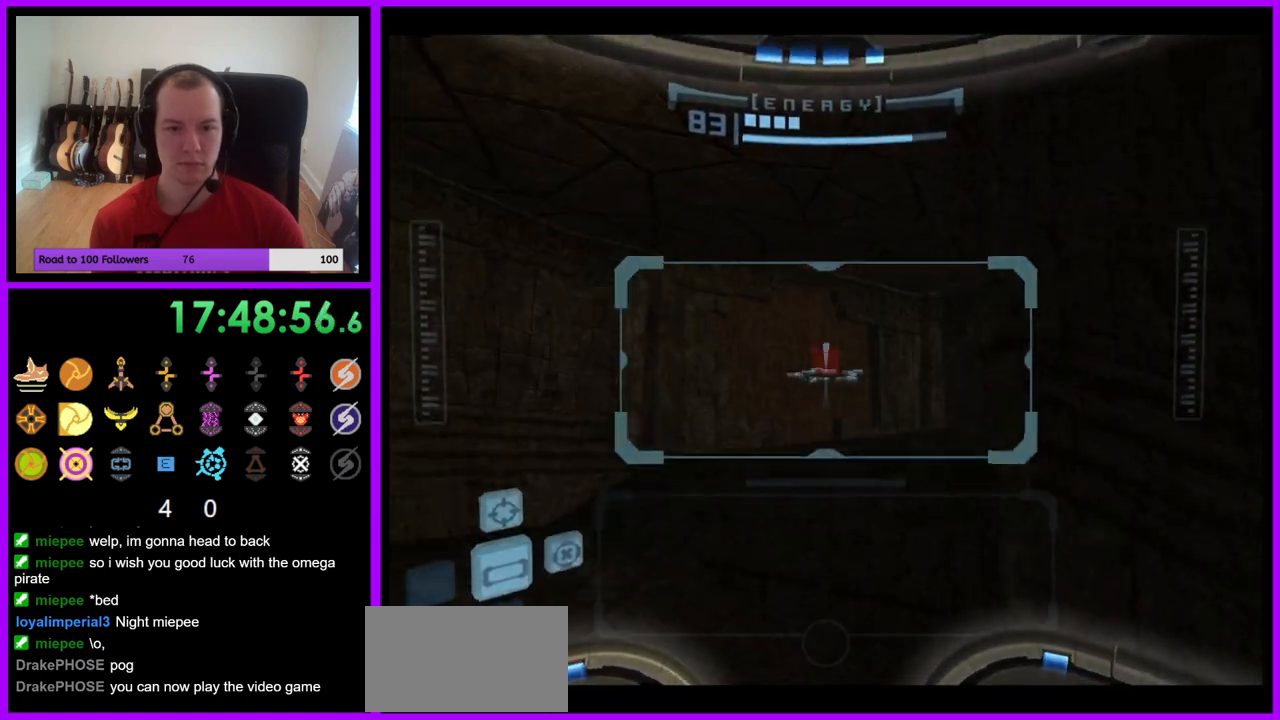
{"buttons": ["R1"], "left_stick": "right", "right_stick": "center", "events": [[17, "B", "up"], [150, "L1", "up"], [150, "left_stick", "right"]]}
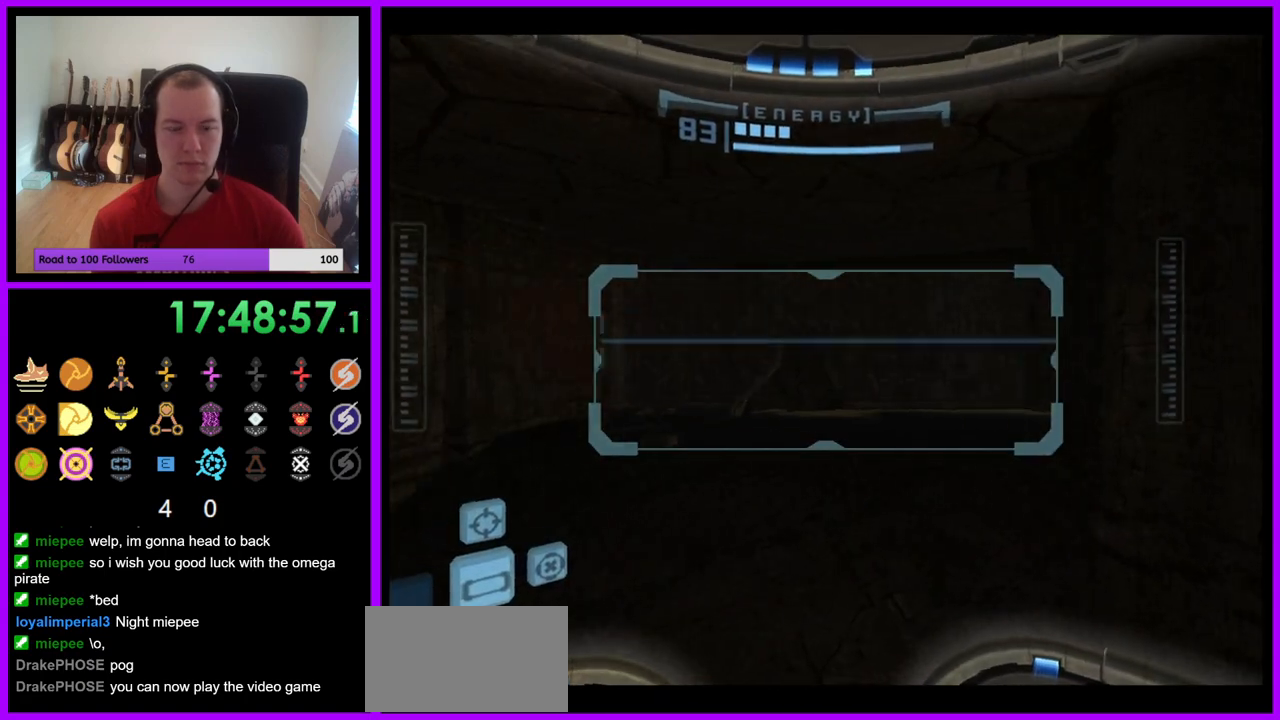
{"buttons": ["A"], "left_stick": "up-left", "right_stick": "center", "events": [[167, "R1", "up"], [167, "left_stick", "down-right"], [283, "left_stick", "center"], [367, "left_stick", "up-left"], [500, "A", "down"]]}
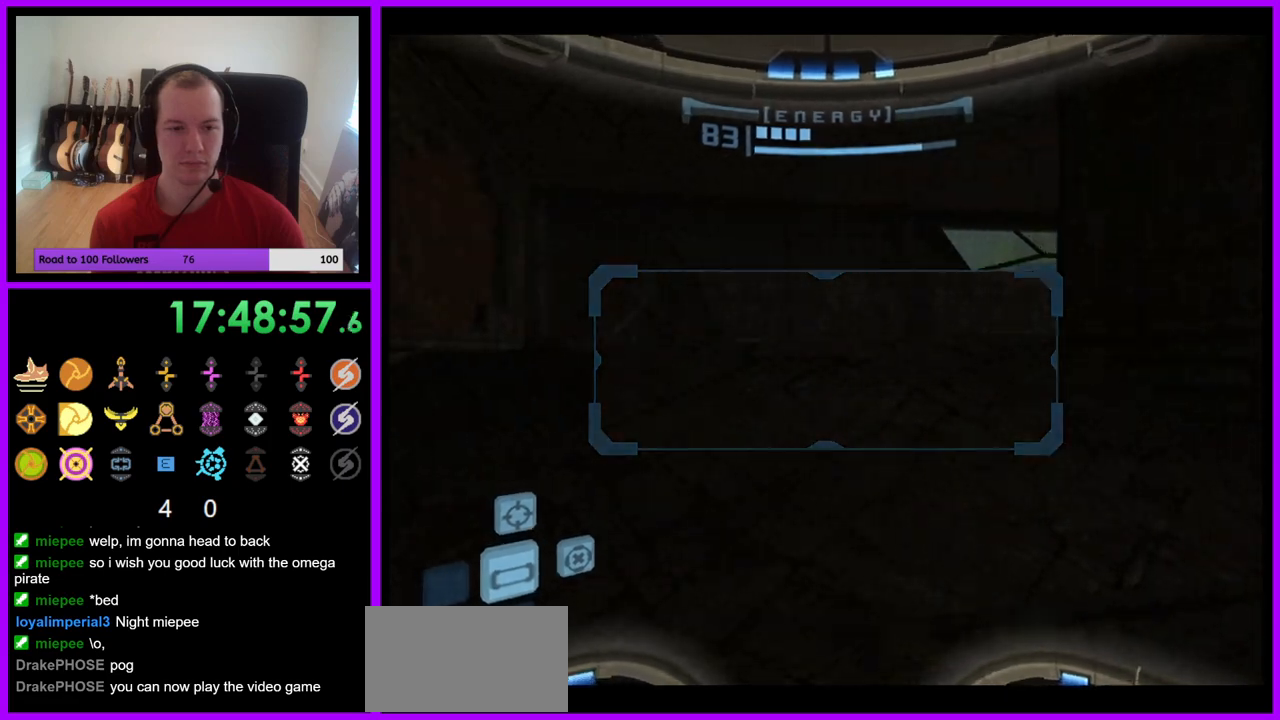
{"buttons": ["L1"], "left_stick": "up-right", "right_stick": "center", "events": [[67, "A", "up"], [217, "L1", "down"], [250, "left_stick", "up-right"]]}
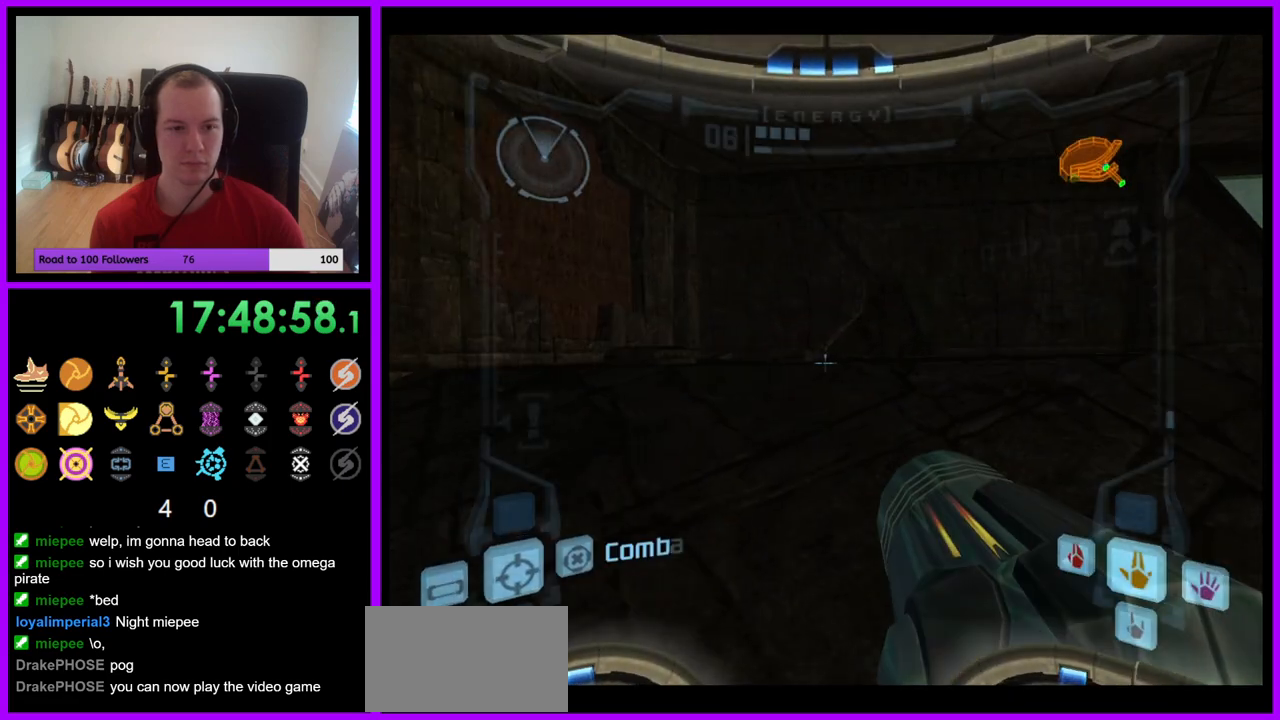
{"buttons": [], "left_stick": "right", "right_stick": "center", "events": [[283, "L1", "up"], [433, "left_stick", "right"]]}
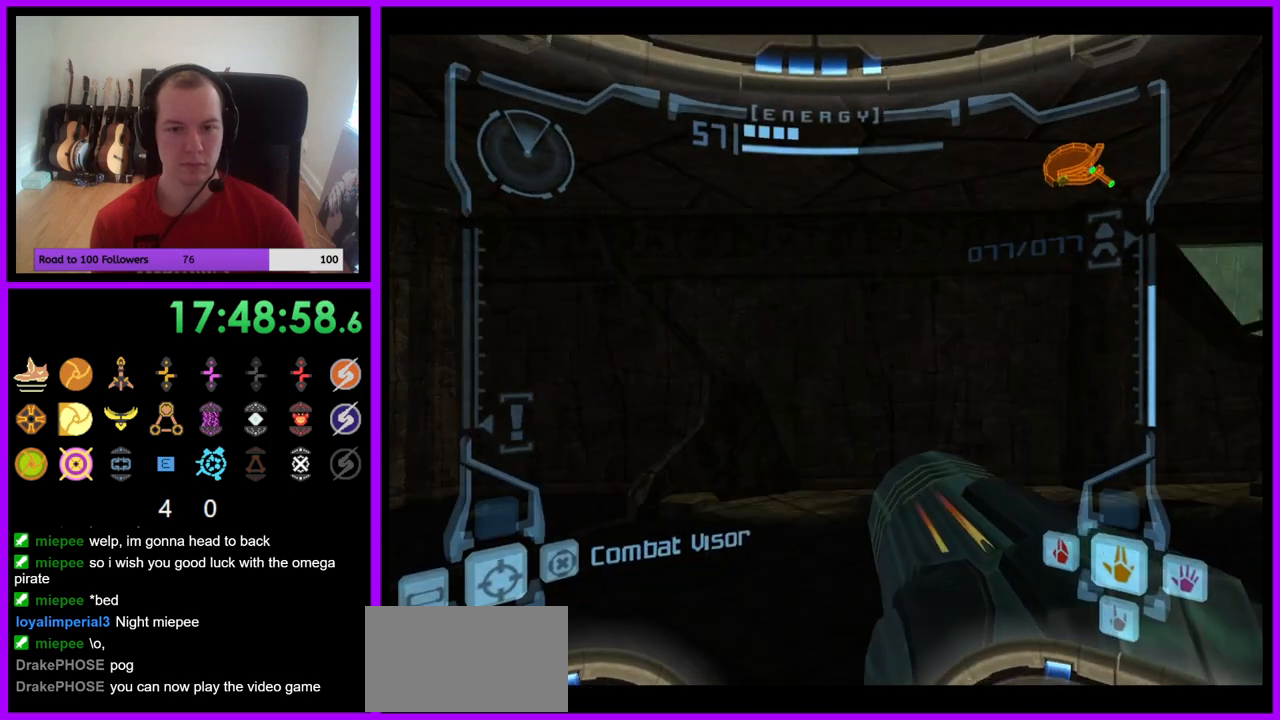
{"buttons": [], "left_stick": "up", "right_stick": "center", "events": [[300, "left_stick", "up-right"], [417, "left_stick", "up"]]}
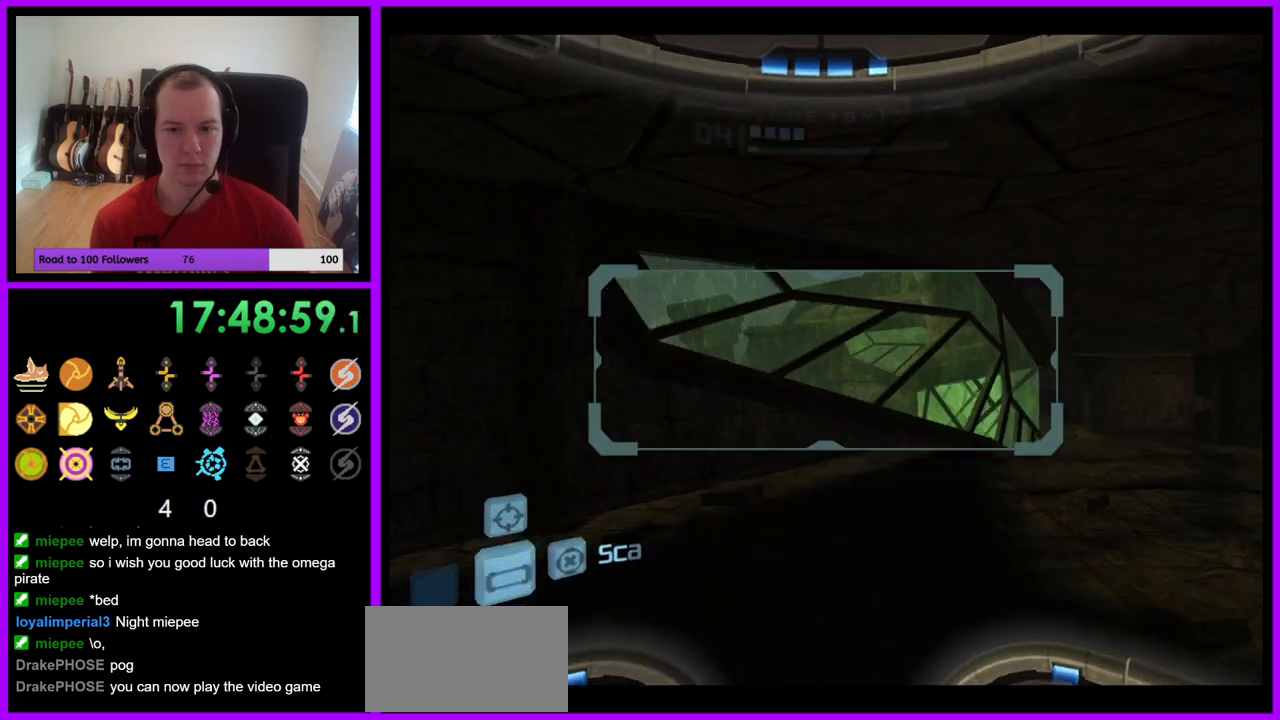
{"buttons": [], "left_stick": "up", "right_stick": "center", "events": []}
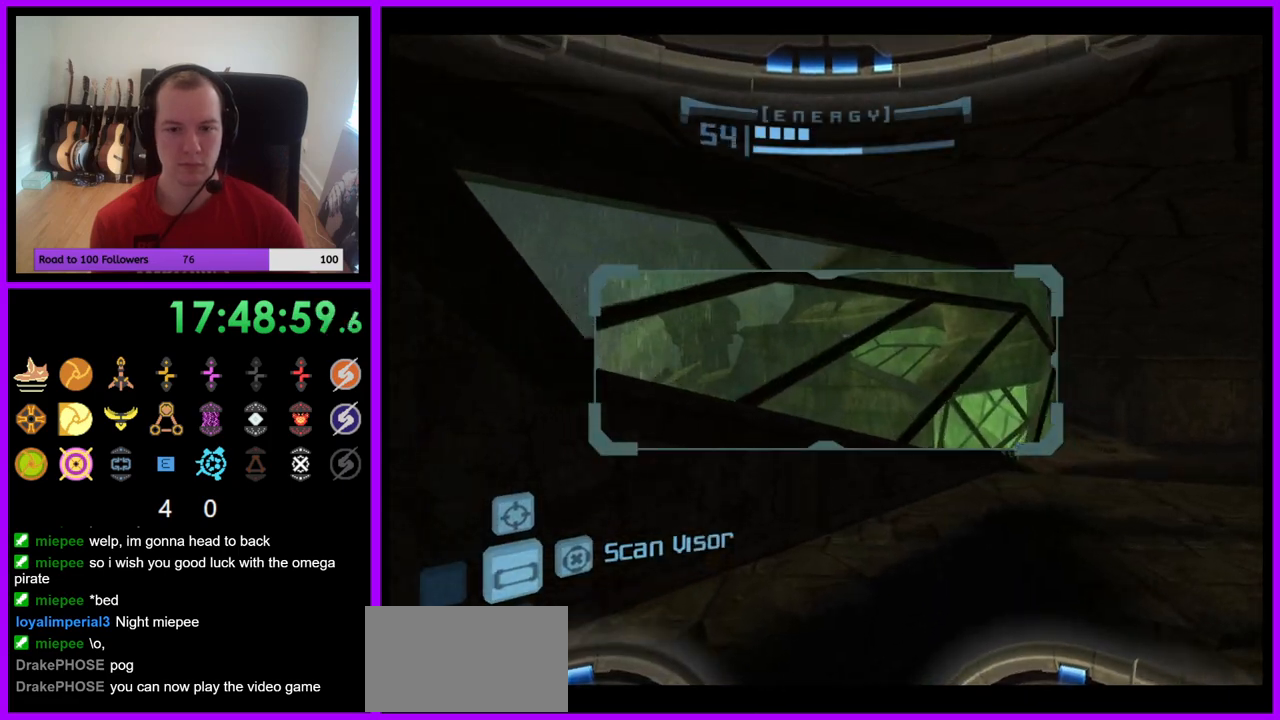
{"buttons": ["L1"], "left_stick": "up-right", "right_stick": "center", "events": [[33, "R1", "down"], [217, "L1", "down"], [217, "R1", "up"], [300, "left_stick", "up-right"]]}
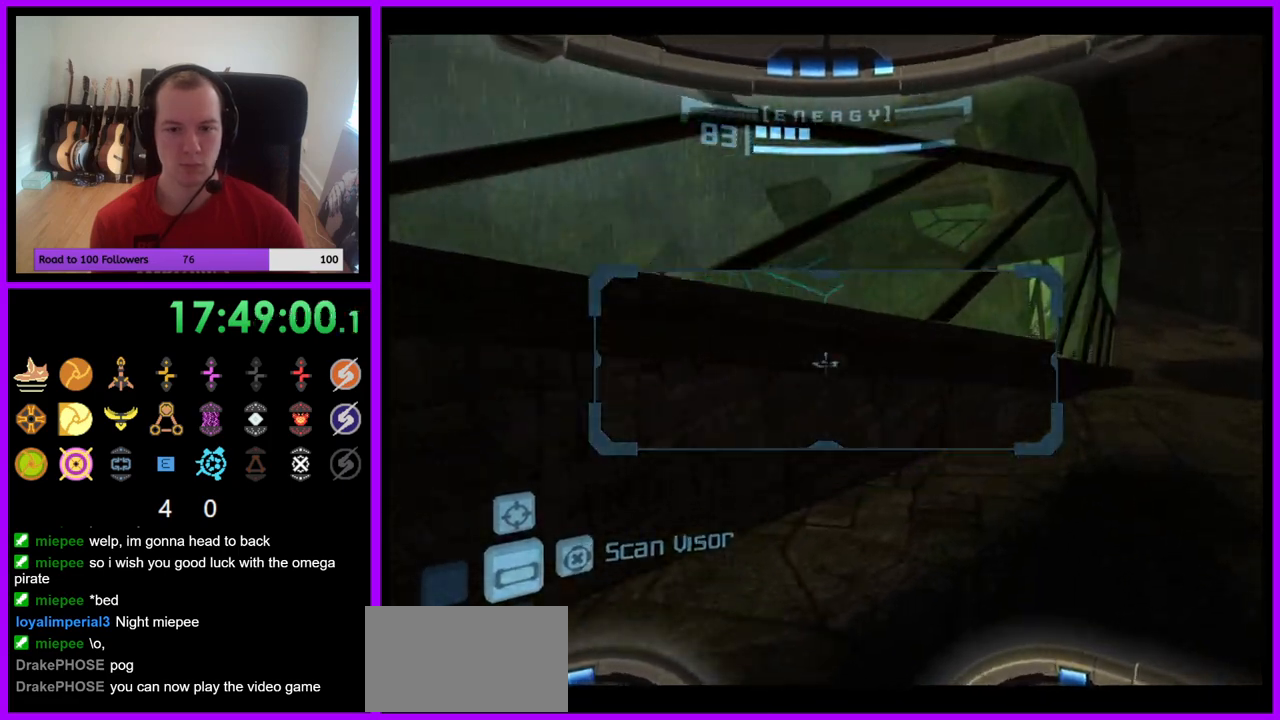
{"buttons": ["L1"], "left_stick": "up-right", "right_stick": "center", "events": []}
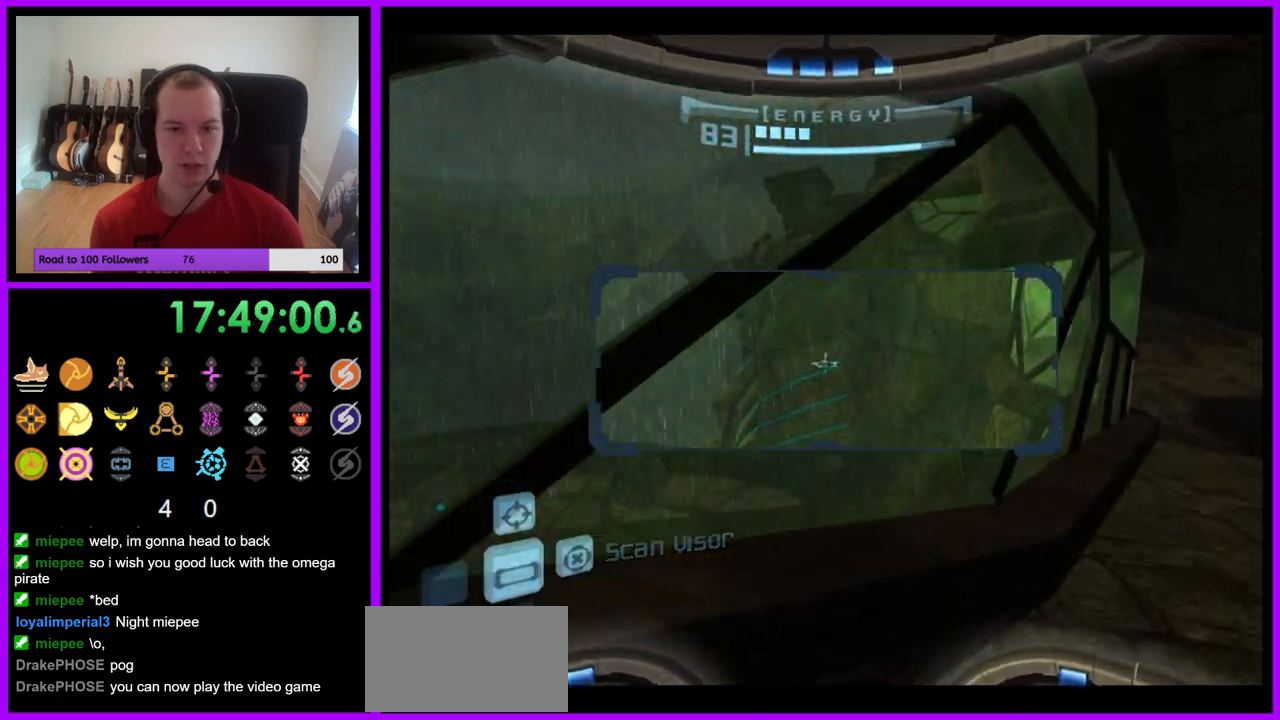
{"buttons": ["R1"], "left_stick": "up-left", "right_stick": "center", "events": [[83, "R1", "down"], [133, "L1", "up"], [183, "left_stick", "up-left"]]}
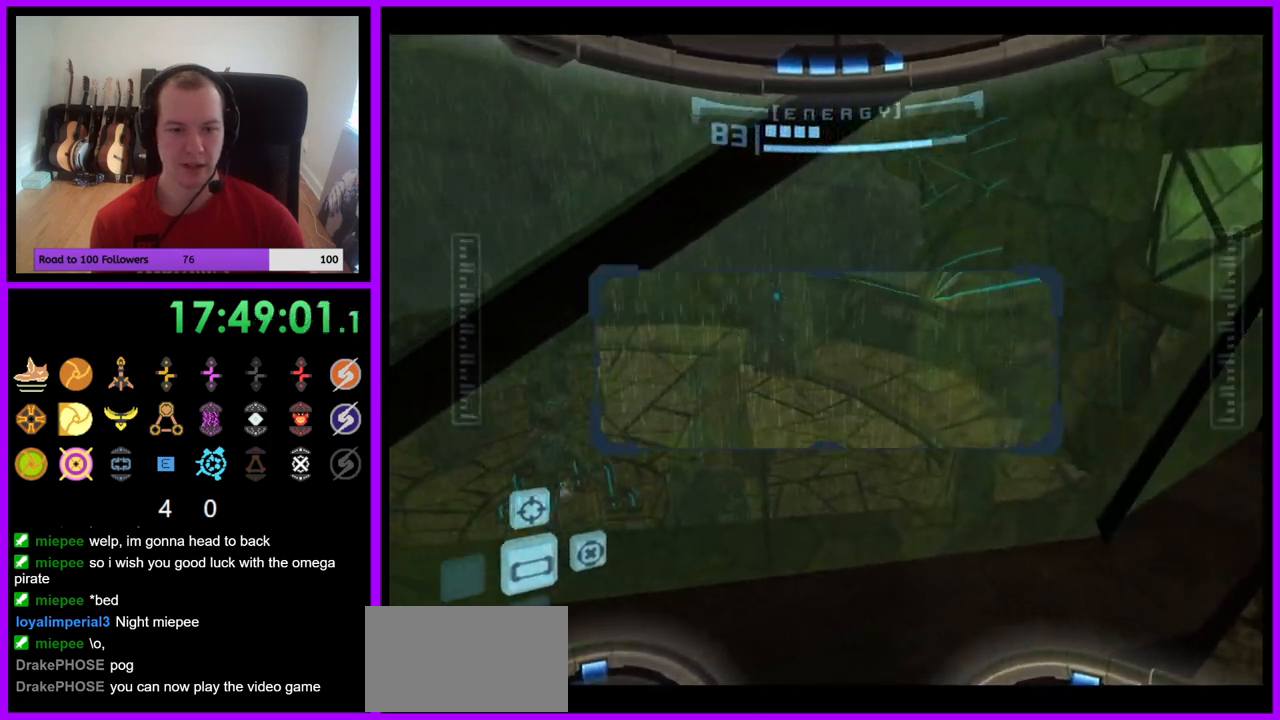
{"buttons": ["L1"], "left_stick": "up-right", "right_stick": "center", "events": [[217, "L1", "down"], [217, "R1", "up"], [250, "left_stick", "up-right"]]}
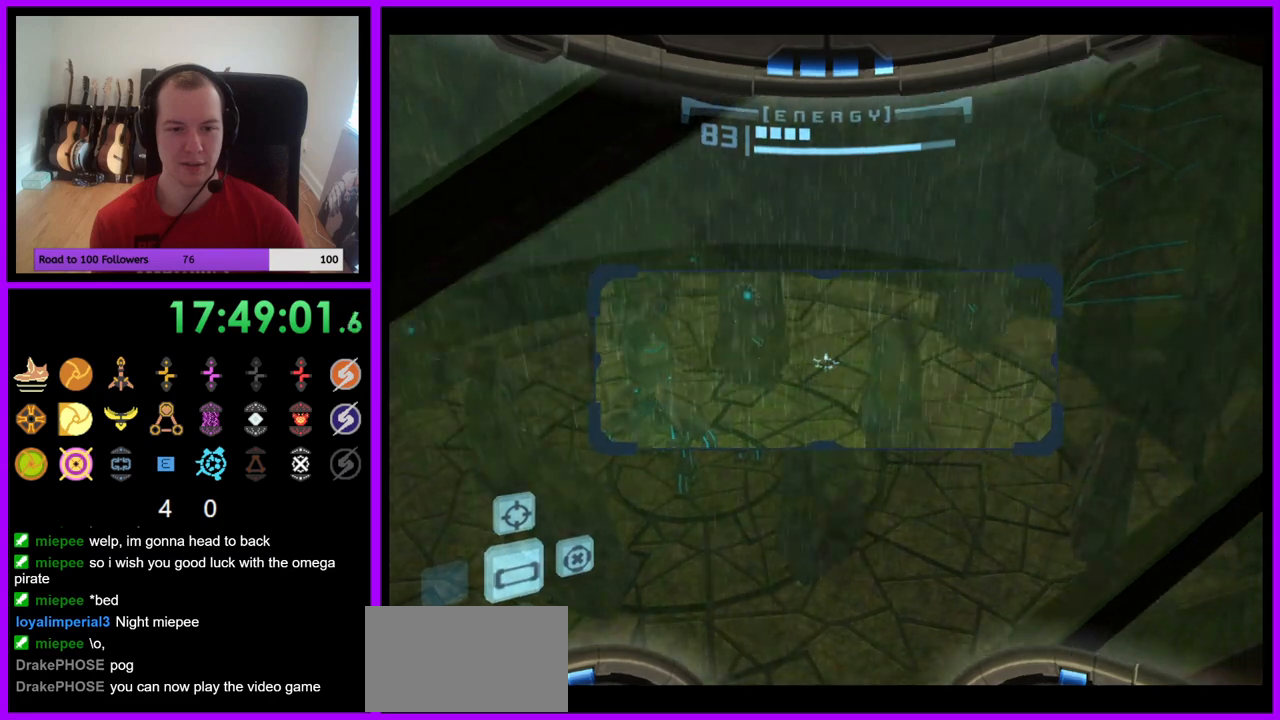
{"buttons": ["R1"], "left_stick": "up-left", "right_stick": "center", "events": [[83, "left_stick", "center"], [250, "R1", "down"], [283, "left_stick", "up-left"], [300, "L1", "up"]]}
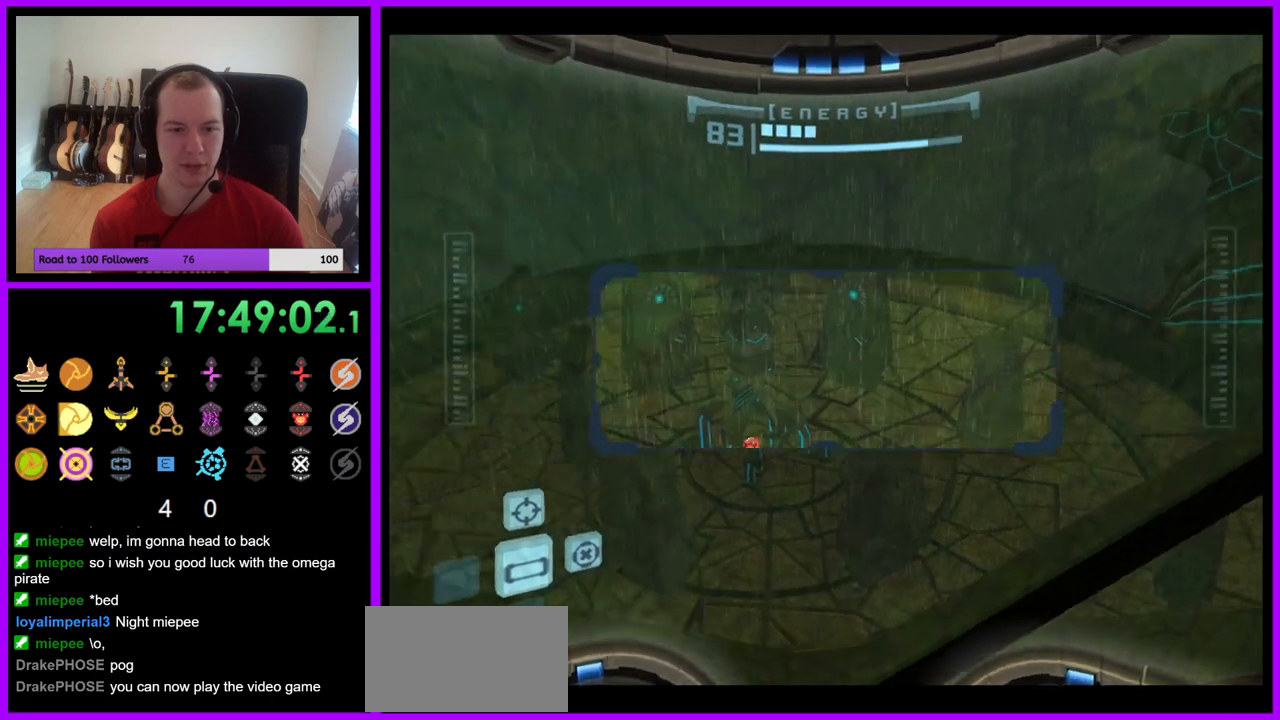
{"buttons": ["L1"], "left_stick": "center", "right_stick": "center", "events": [[33, "left_stick", "up"], [133, "L1", "down"], [150, "R1", "up"], [217, "left_stick", "center"]]}
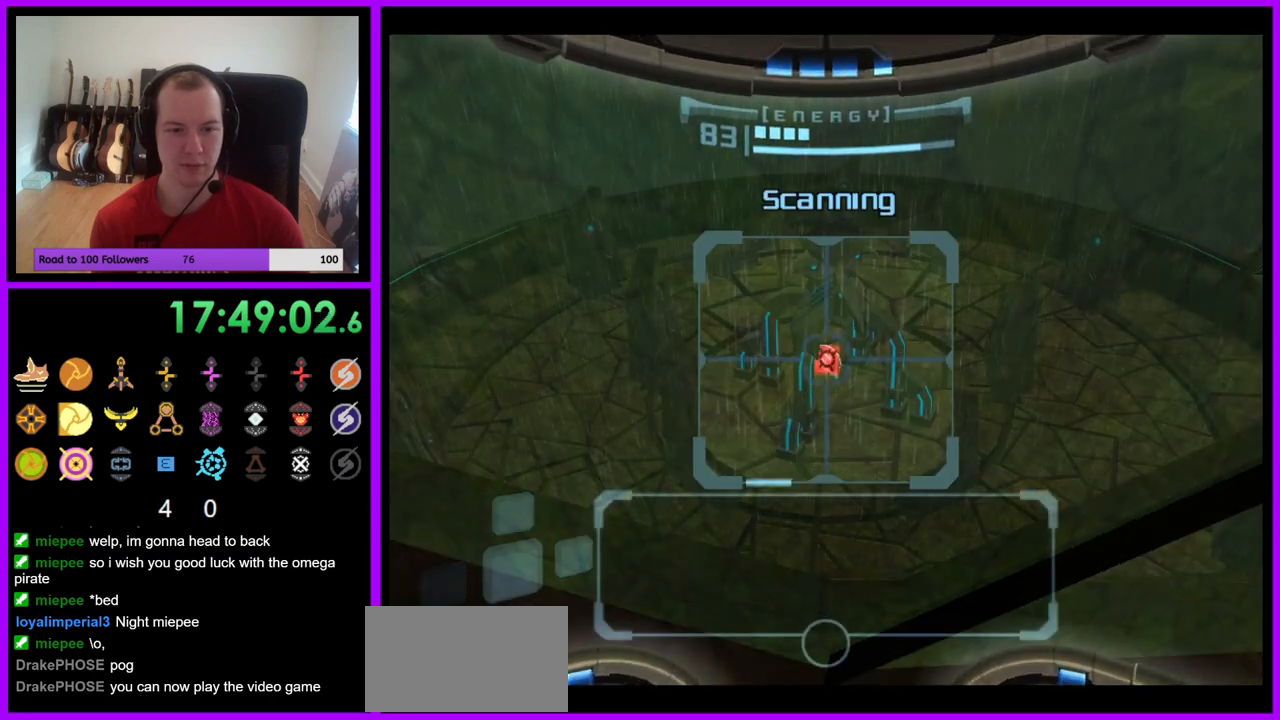
{"buttons": ["L1"], "left_stick": "center", "right_stick": "center", "events": [[83, "left_stick", "right"], [200, "left_stick", "center"]]}